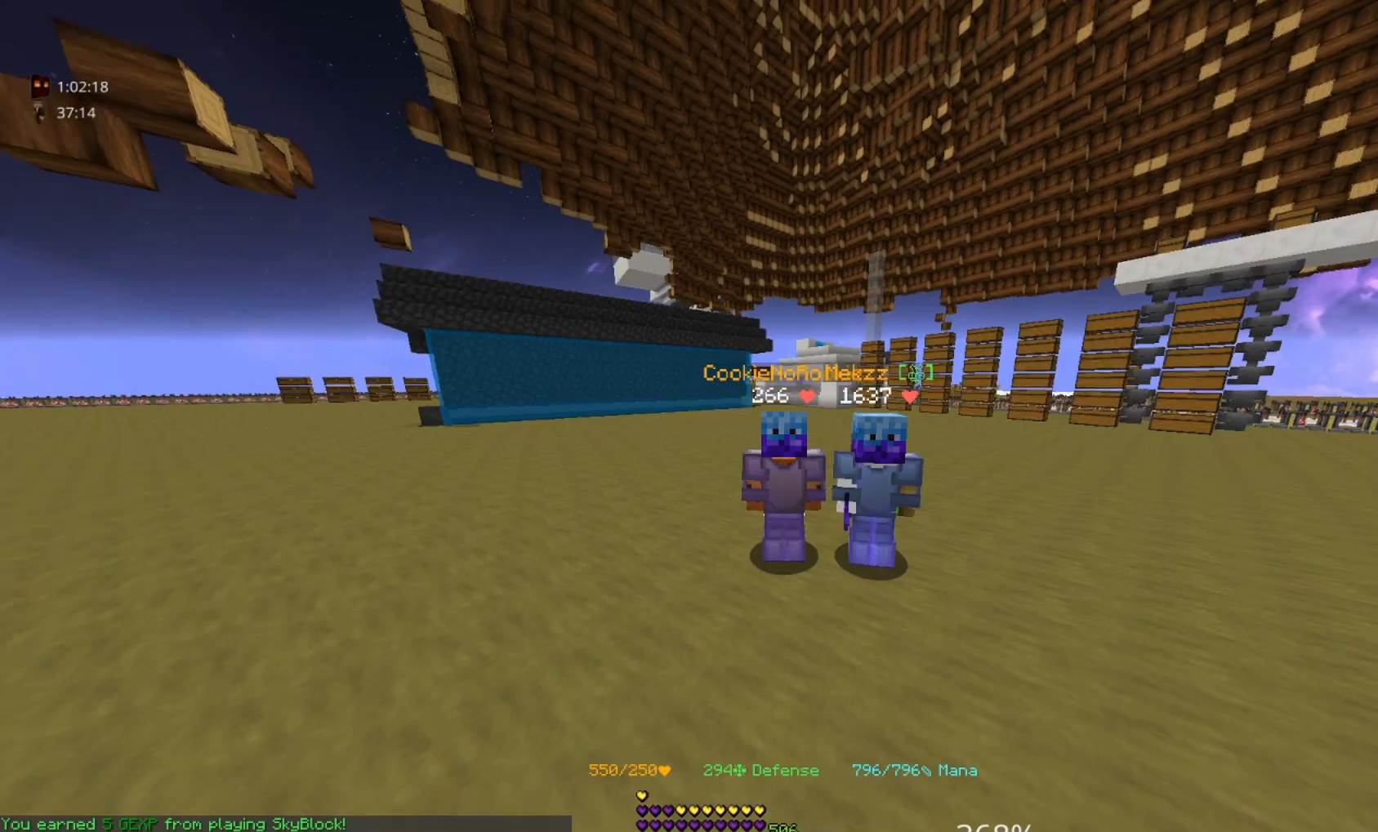
Gameplay with keyboard and mouse; each line is a JSON object with the keys and mouse buttons held at the frame after it. "events" lists presses ("down") and releases ("up") of "a", "d", "s", "space", "w", "mouse_left" and "mouse_right" between this image and that frame as [ms after this image, input, new state], when the widget could be followed in between. "mouse_left", "mouse_right" = the "left", "right" buttons of the "mouse" list. No other keys are recorded. Fast repeated clicks can show as one long hold. Mouse movement is not recorded.
{"keys": [], "mouse": ["left"], "events": [[167, "mouse_left", "down"]]}
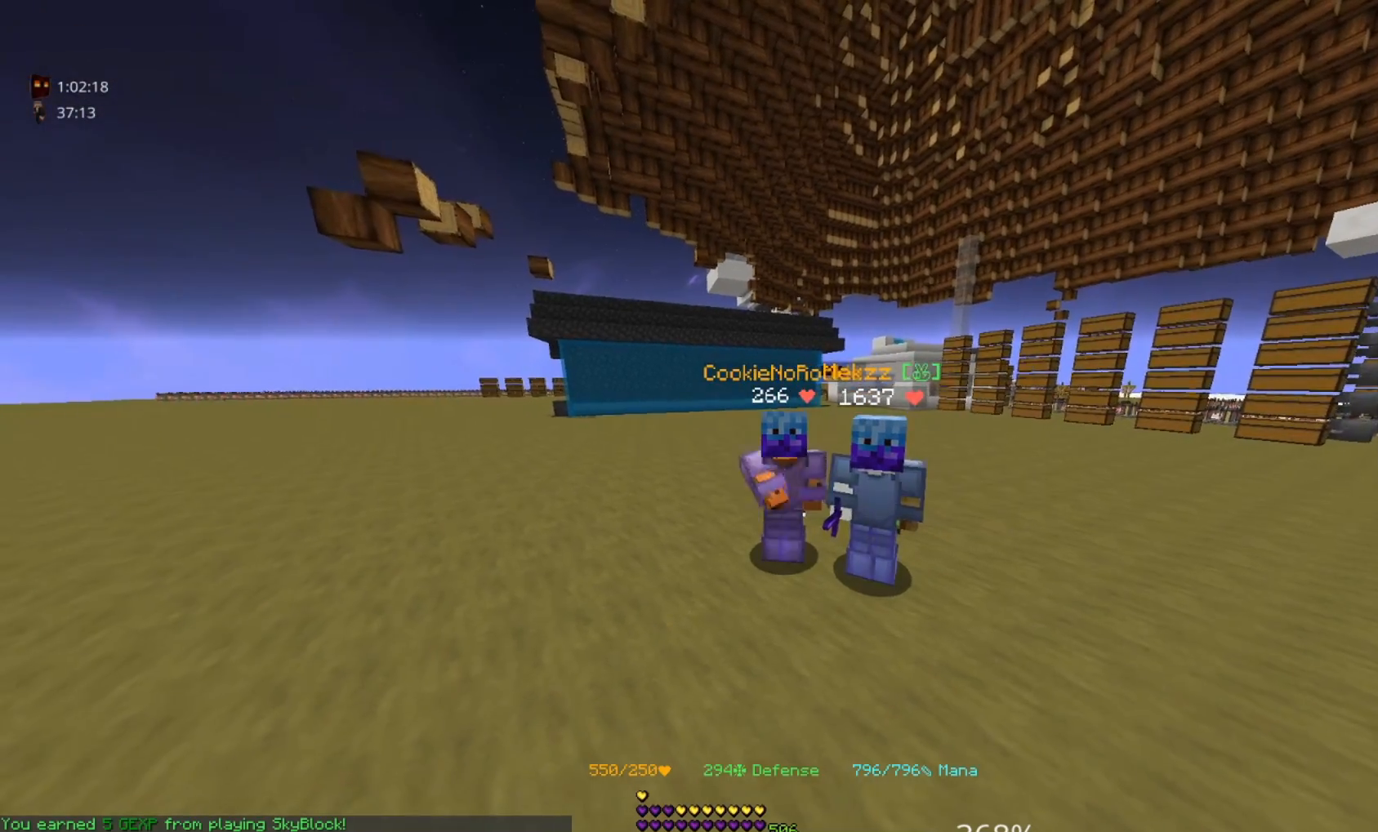
{"keys": [], "mouse": [], "events": [[483, "mouse_left", "up"]]}
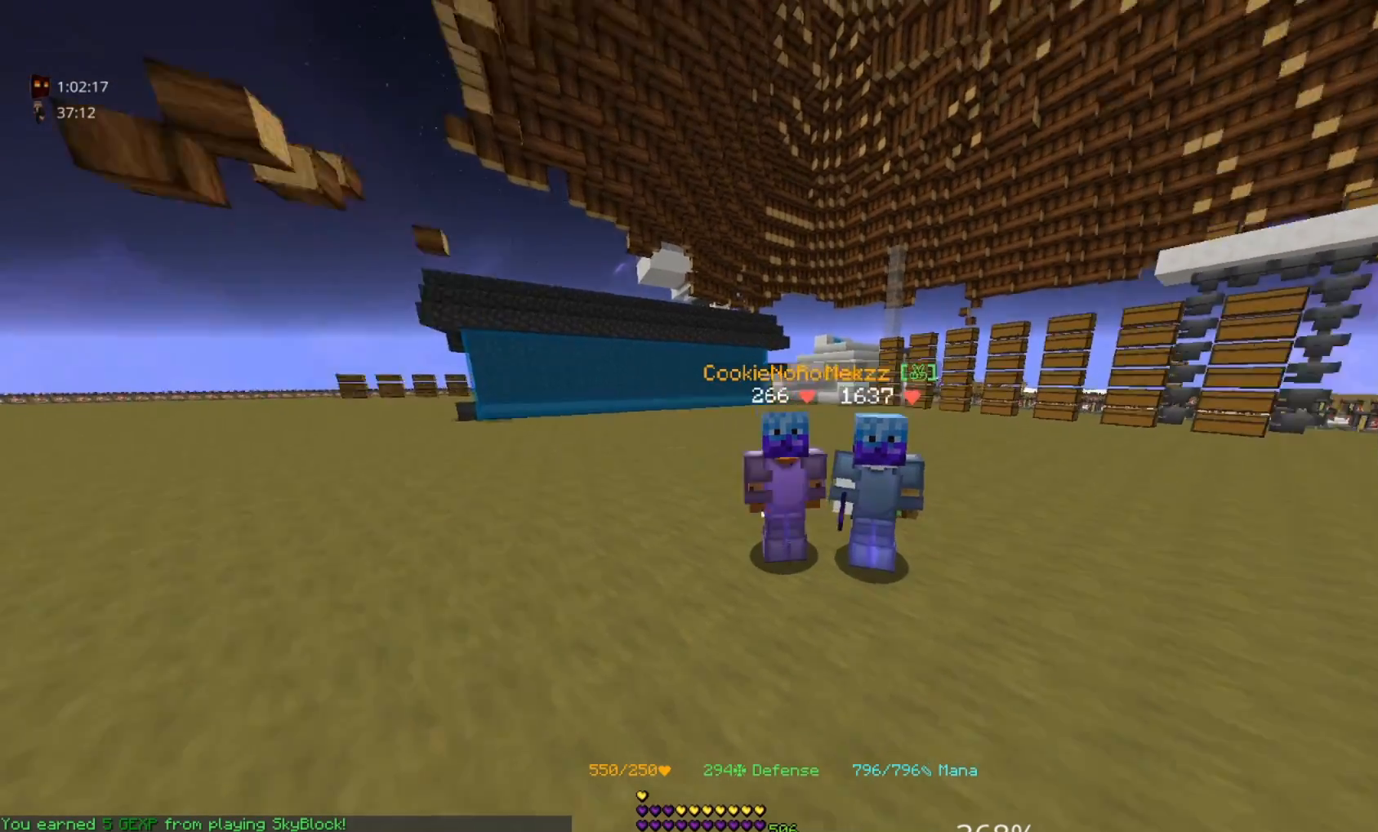
{"keys": [], "mouse": ["left"], "events": [[17, "mouse_left", "down"]]}
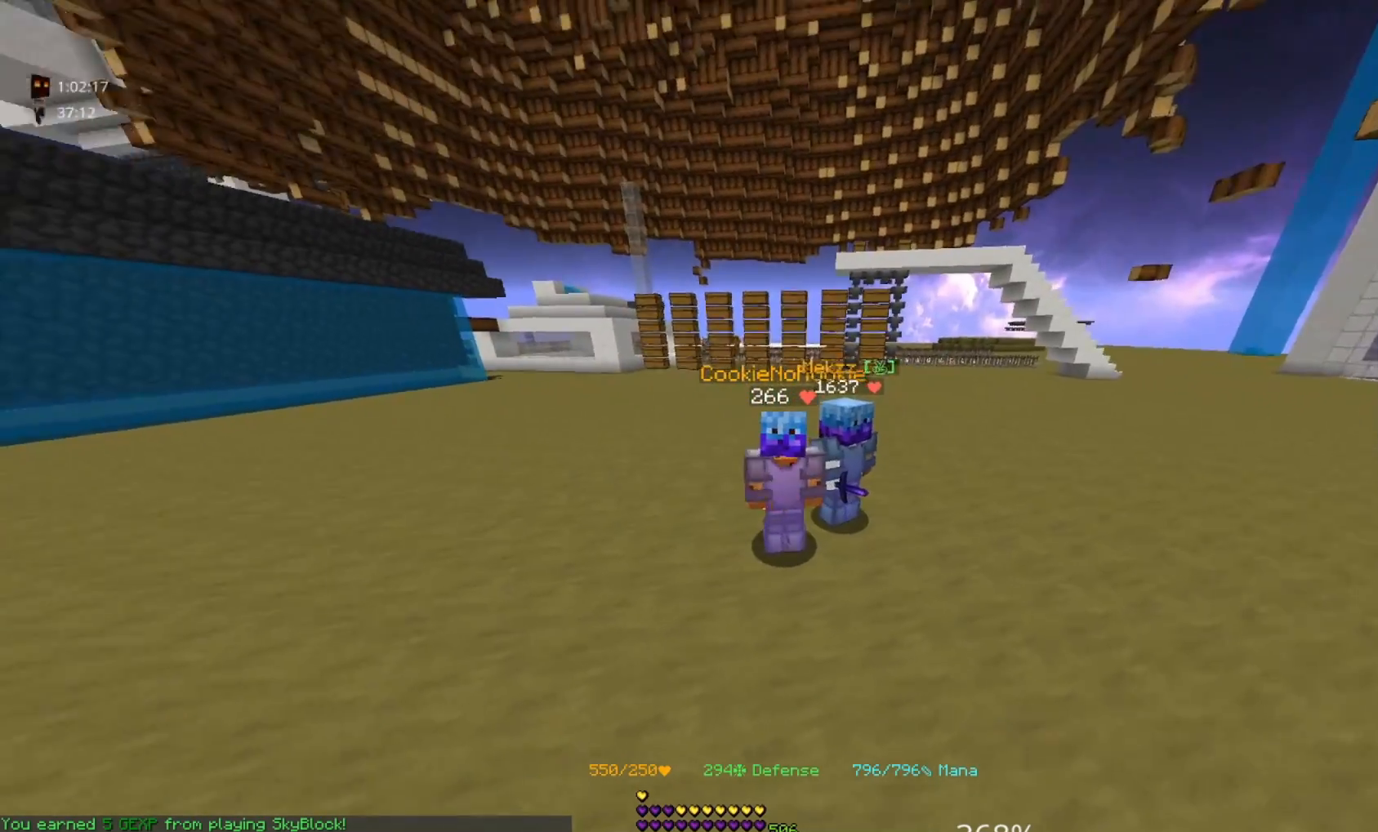
{"keys": [], "mouse": ["left"], "events": [[133, "mouse_left", "up"], [367, "mouse_left", "down"]]}
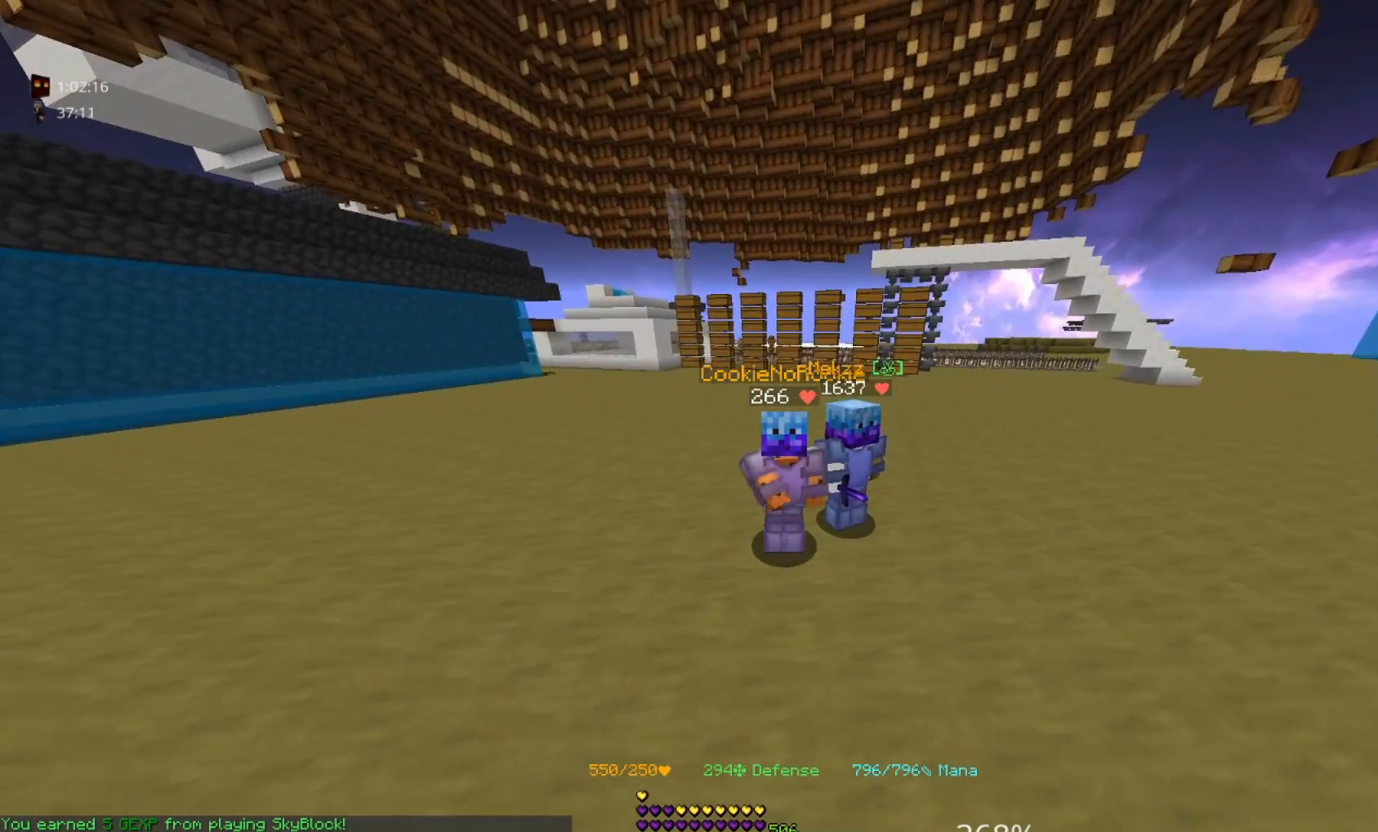
{"keys": [], "mouse": ["left"], "events": [[150, "mouse_left", "up"], [217, "mouse_left", "down"]]}
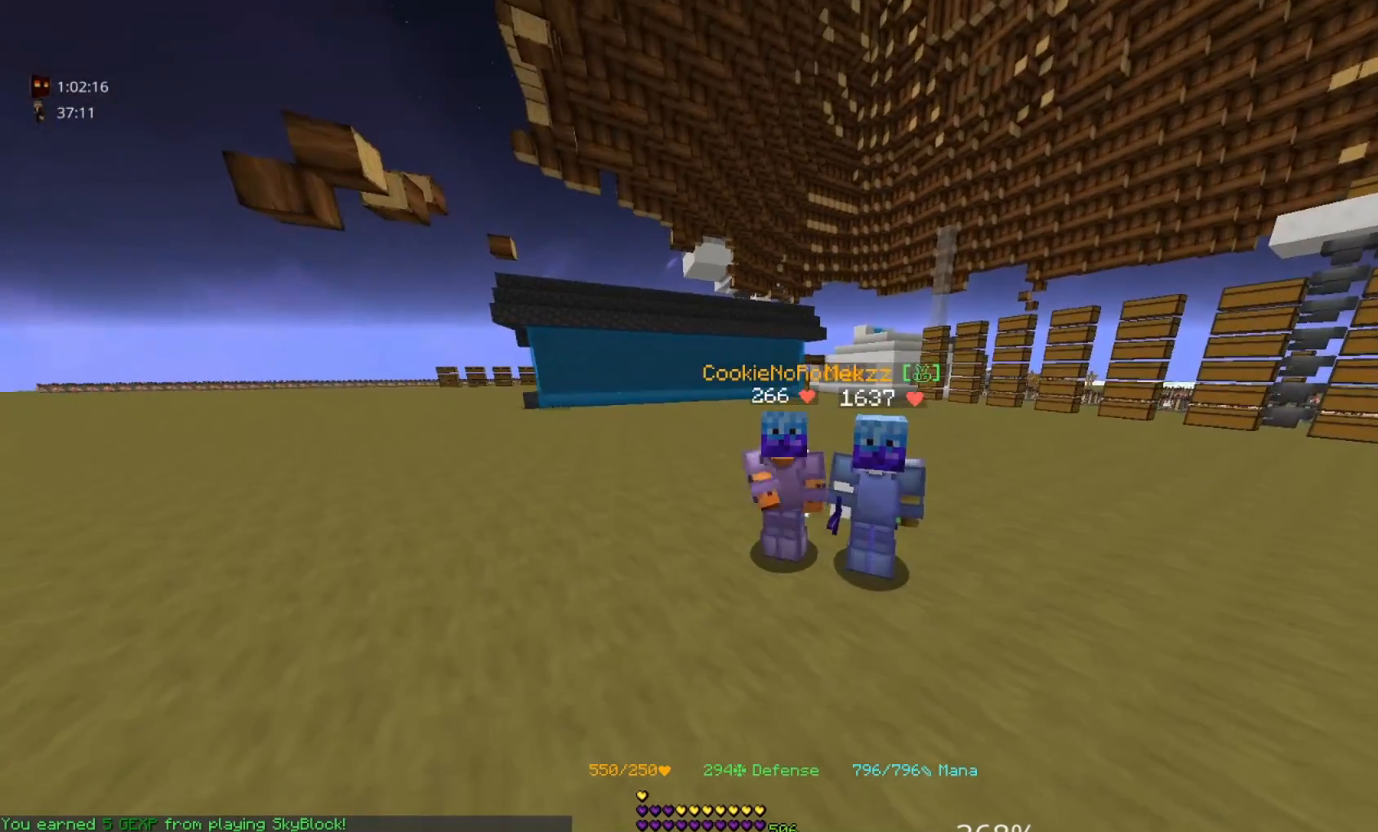
{"keys": [], "mouse": [], "events": [[383, "mouse_left", "up"]]}